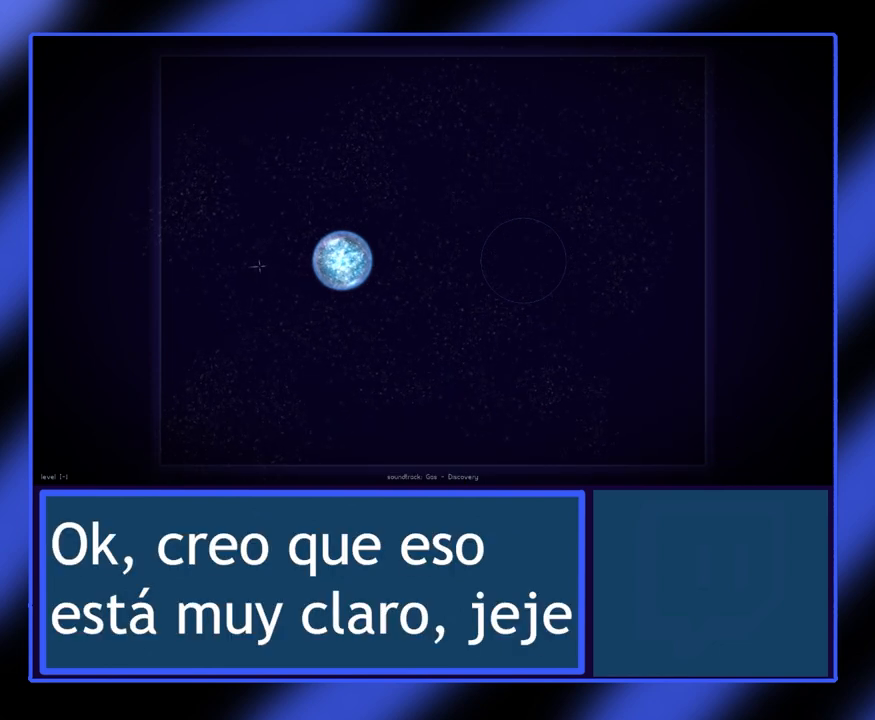
Gameplay with keyboard and mouse; each line is a JSON object with the keys and mouse buttons held at the frame after it. "events" lists presses ("down") and releases ("up") of "mouse_left", "mouse_wheel", "mouse_right", "mouse_mb4" and "mouse_mb5" between this image and that frame as [ms after this image, input, new state], when the widget could be followed in between. "mouse_left", "mouse_wheel", "mouse_right", "mouse_mb4", "mouse_mb5" = the "left", "wheel", "right", "mb4", "mb5" buttons of the "mouse" list. No other keys are recorded. "wheel" means that the mouse wheel is clicked or scrolled. Not read: mouse_move.
{"keys": [], "mouse": ["left"], "events": [[33, "mouse_left", "down"]]}
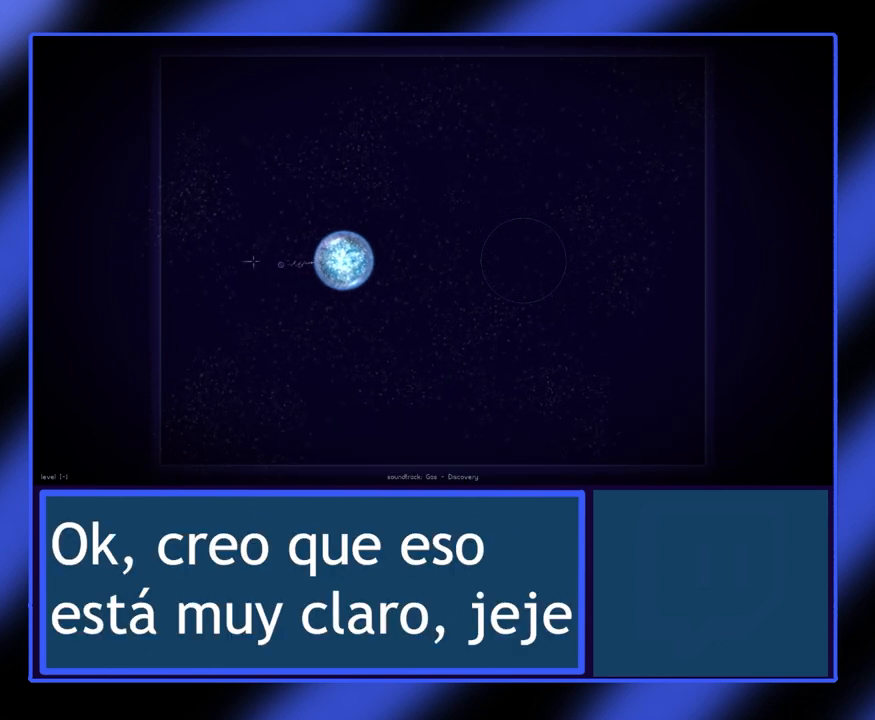
{"keys": [], "mouse": ["left"], "events": []}
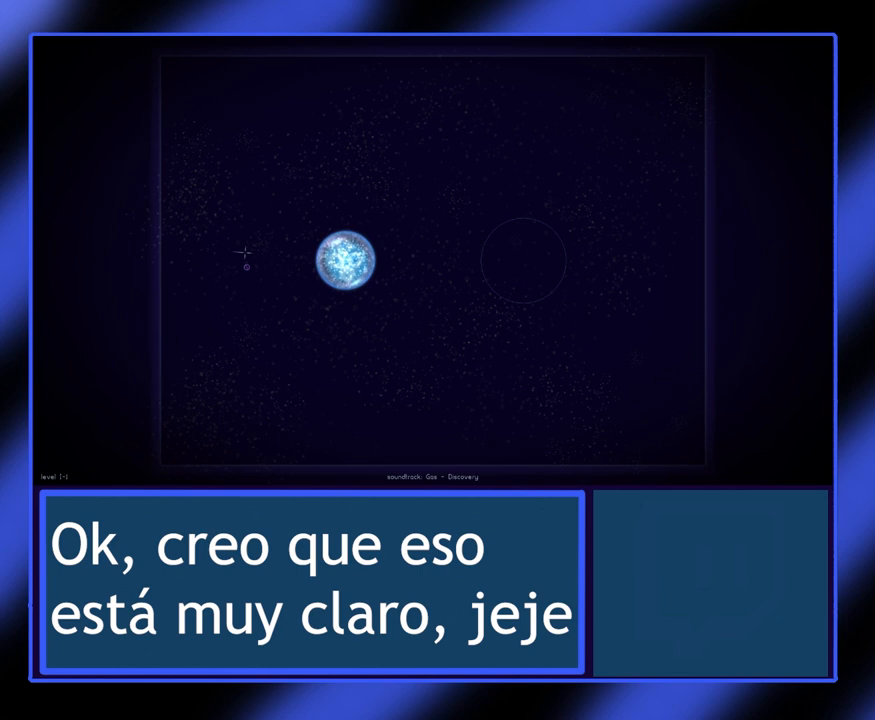
{"keys": [], "mouse": [], "events": [[400, "mouse_left", "up"]]}
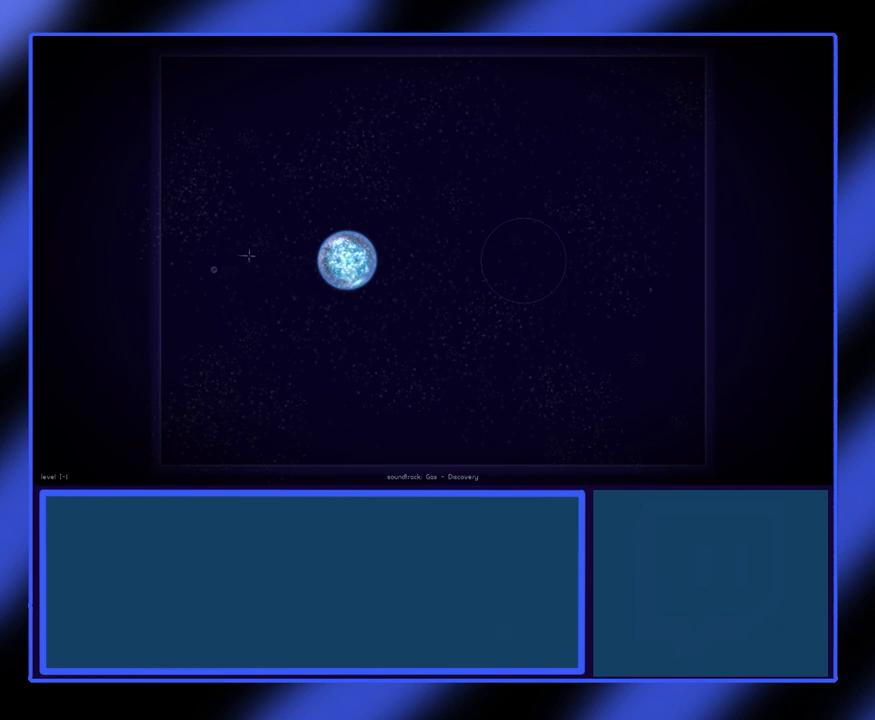
{"keys": [], "mouse": ["left"], "events": [[33, "mouse_left", "down"], [100, "mouse_left", "up"], [167, "mouse_left", "down"], [267, "mouse_left", "up"], [300, "mouse_left", "down"], [400, "mouse_left", "up"], [433, "mouse_left", "down"]]}
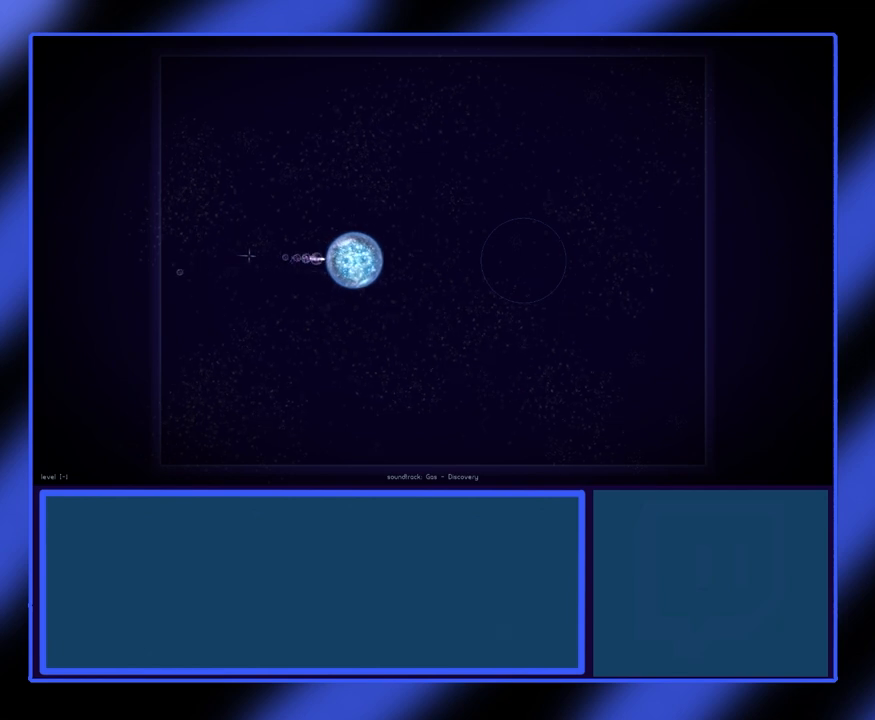
{"keys": [], "mouse": [], "events": [[133, "mouse_left", "up"]]}
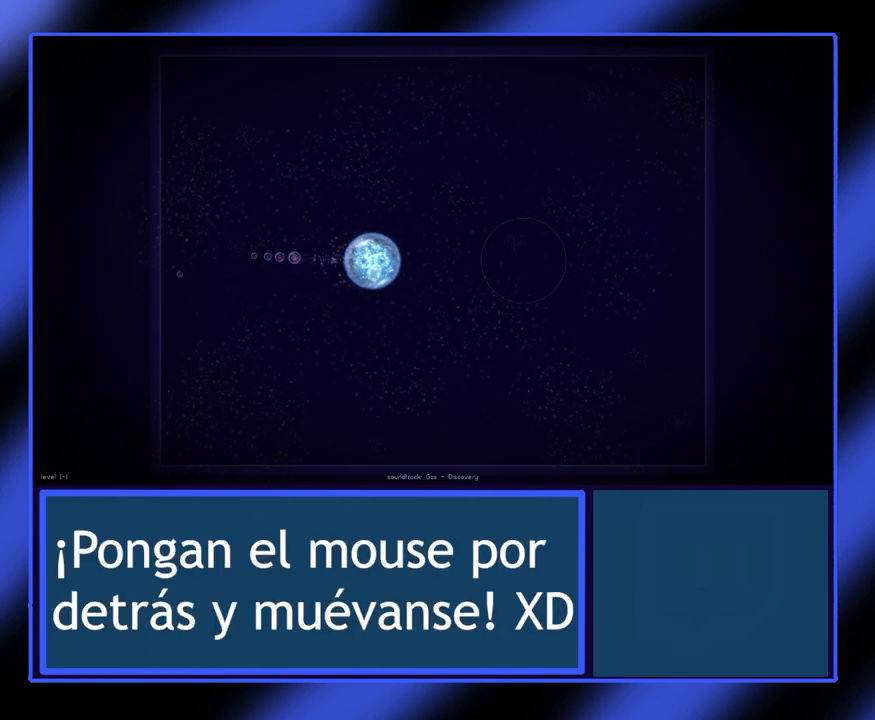
{"keys": [], "mouse": [], "events": []}
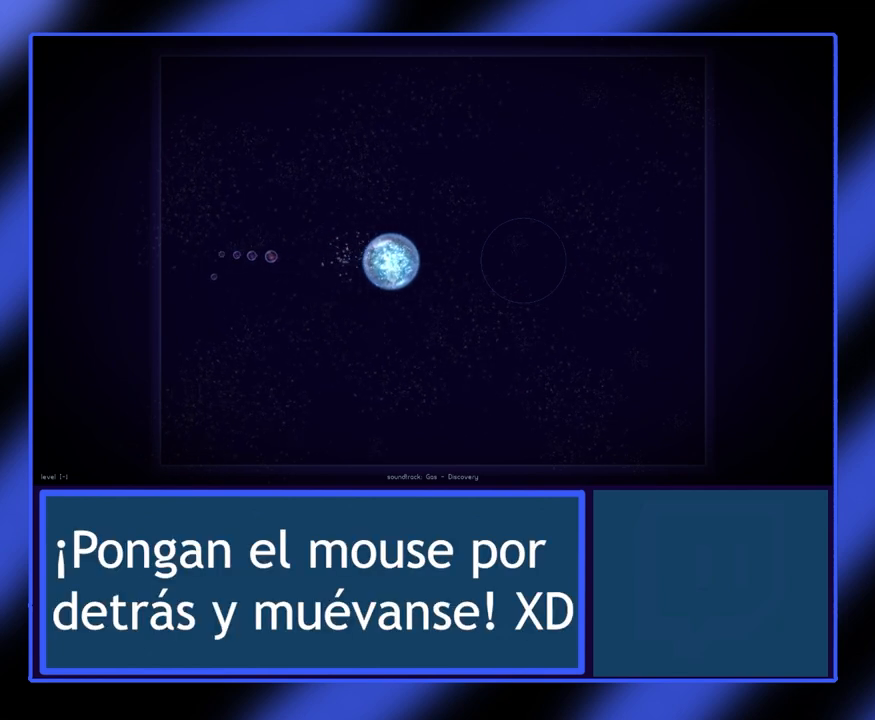
{"keys": [], "mouse": [], "events": []}
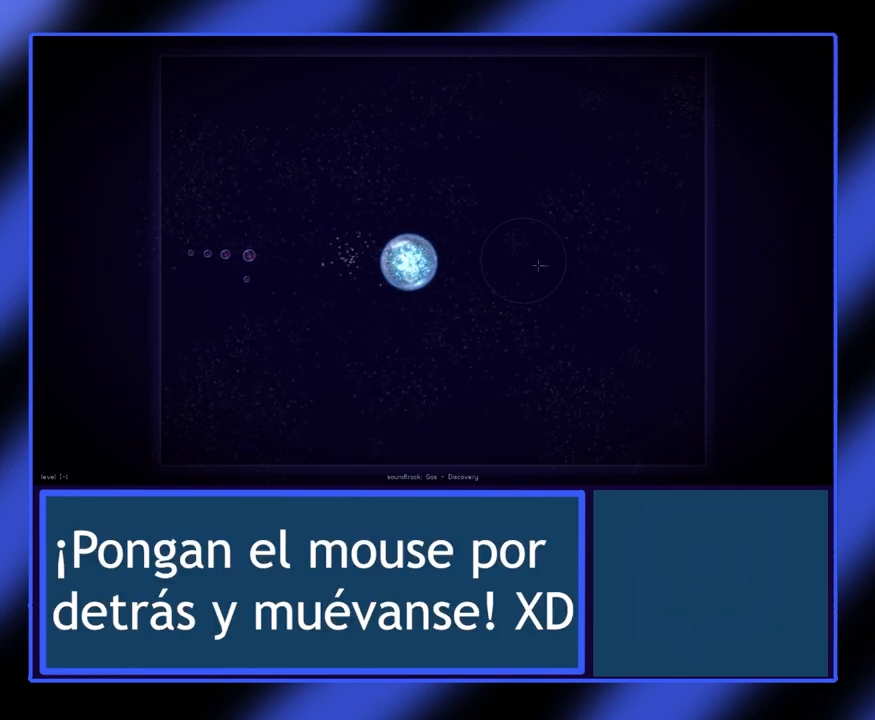
{"keys": [], "mouse": [], "events": []}
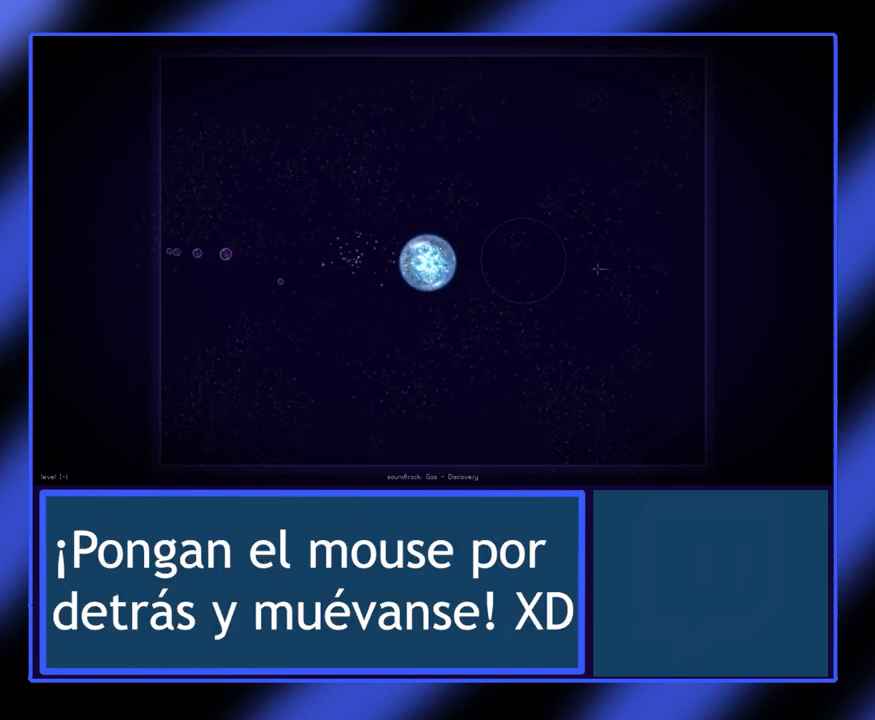
{"keys": [], "mouse": [], "events": []}
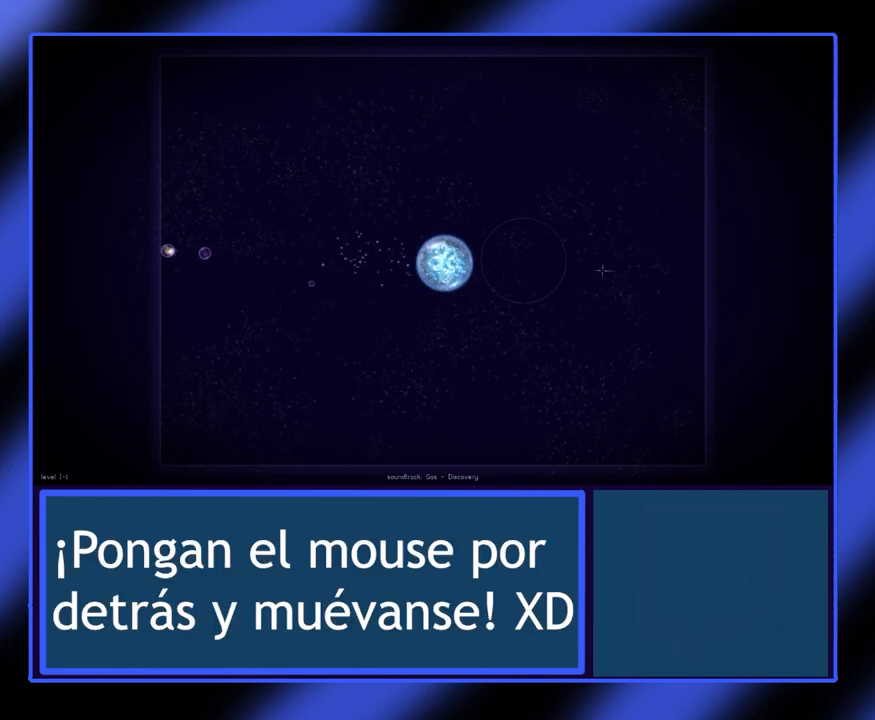
{"keys": [], "mouse": [], "events": [[367, "mouse_left", "down"], [467, "mouse_left", "up"]]}
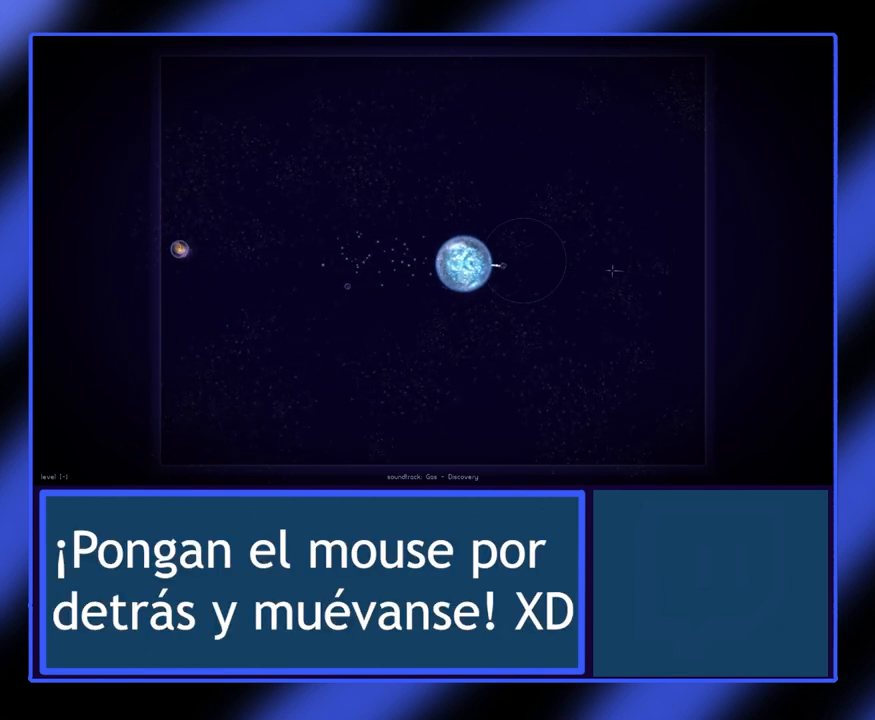
{"keys": [], "mouse": [], "events": []}
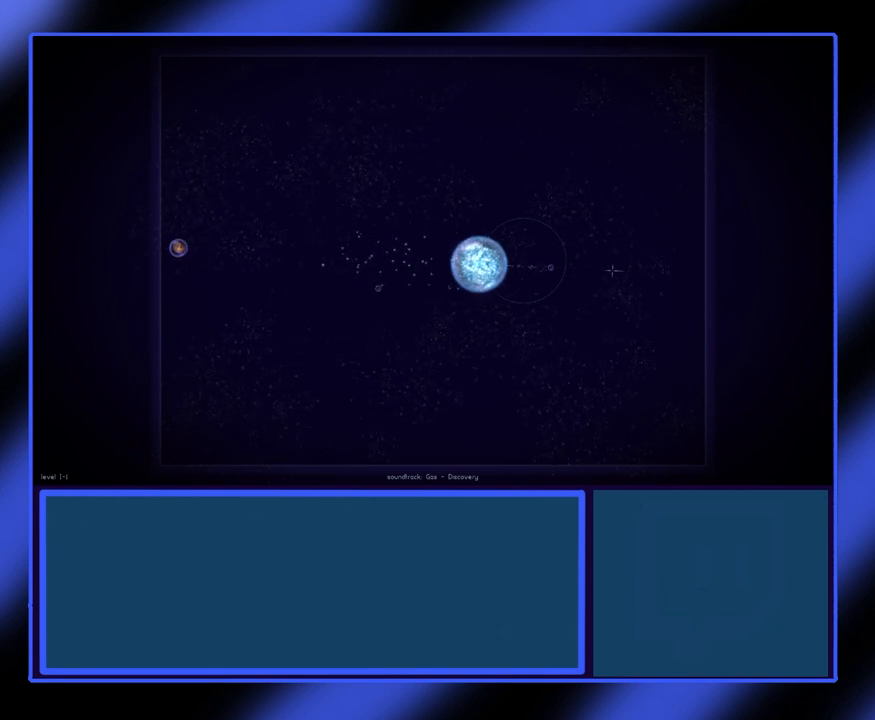
{"keys": [], "mouse": [], "events": [[267, "mouse_left", "down"], [333, "mouse_left", "up"], [433, "mouse_left", "down"], [500, "mouse_left", "up"]]}
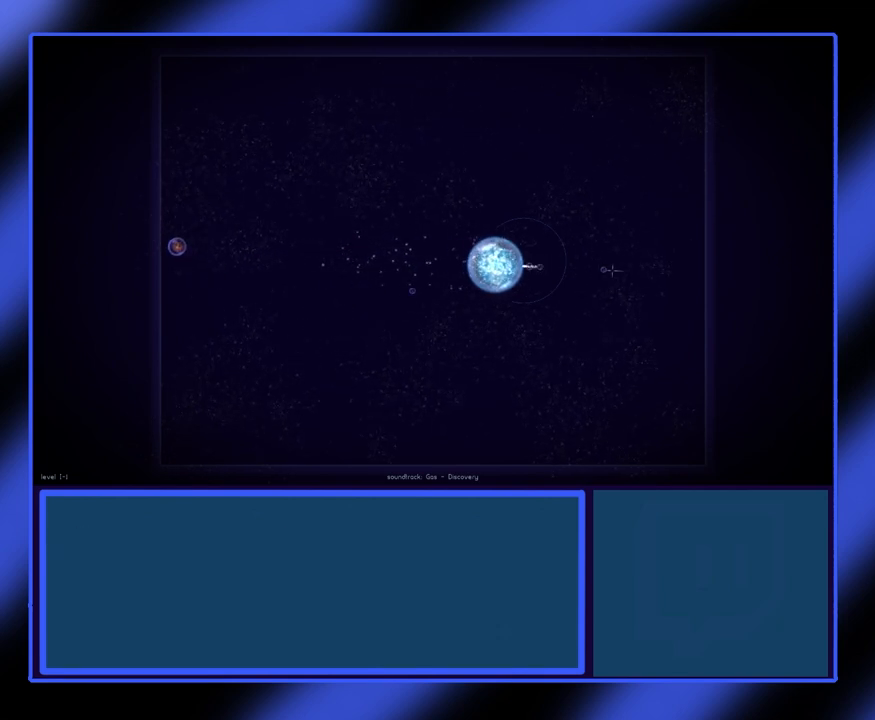
{"keys": [], "mouse": [], "events": [[133, "mouse_left", "down"], [333, "mouse_left", "up"]]}
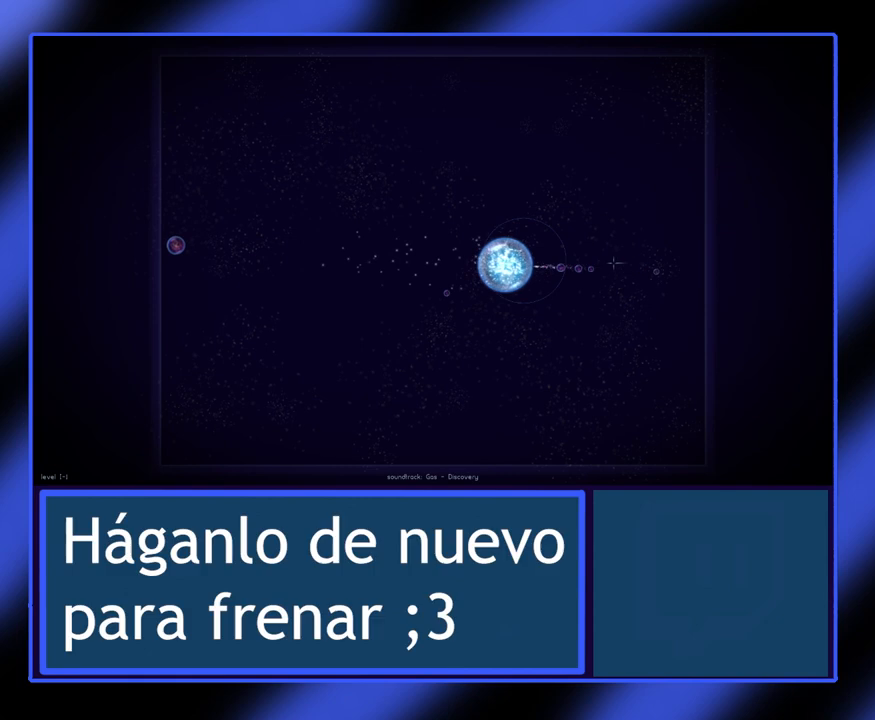
{"keys": [], "mouse": [], "events": []}
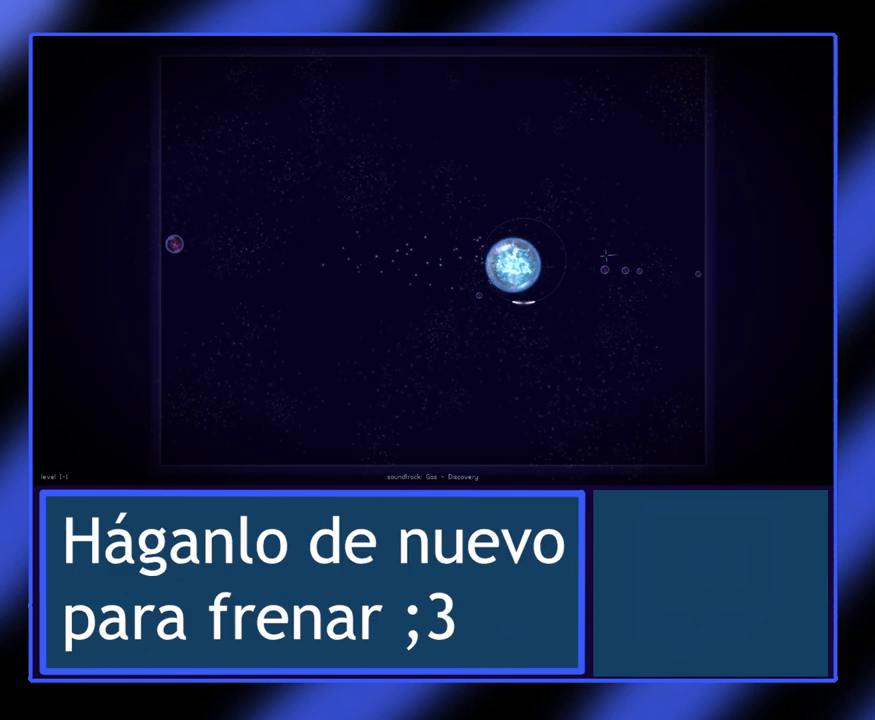
{"keys": [], "mouse": [], "events": [[133, "mouse_left", "down"], [233, "mouse_left", "up"], [367, "mouse_left", "down"], [500, "mouse_left", "up"]]}
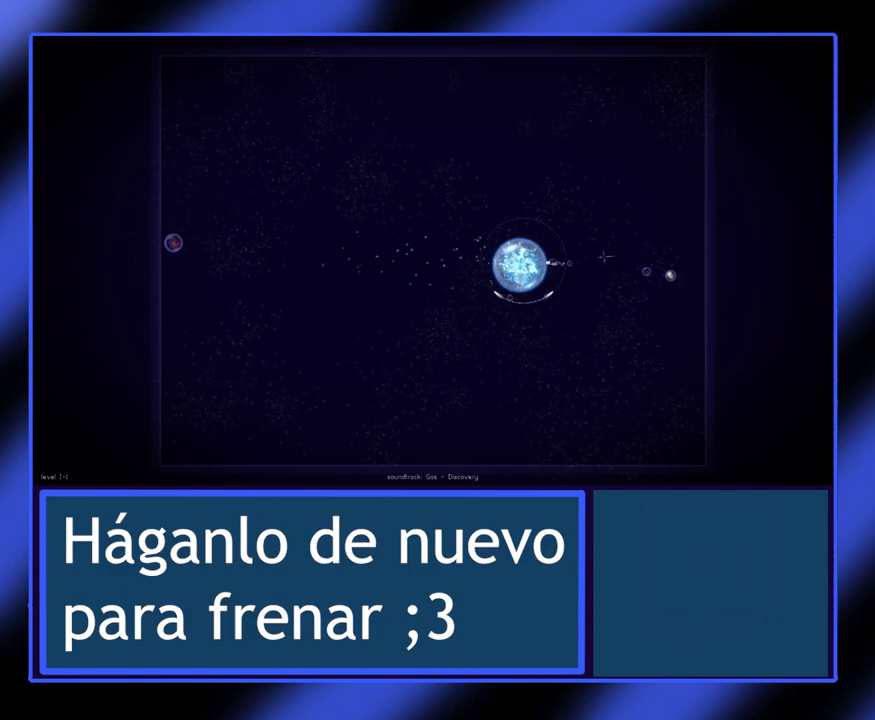
{"keys": [], "mouse": [], "events": [[67, "mouse_left", "down"], [167, "mouse_left", "up"]]}
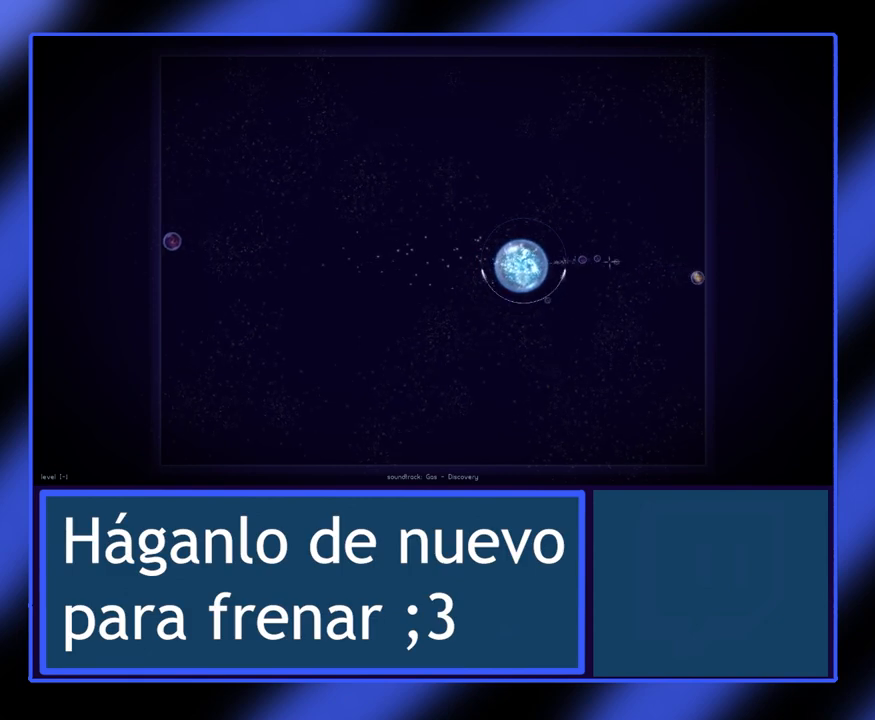
{"keys": [], "mouse": [], "events": []}
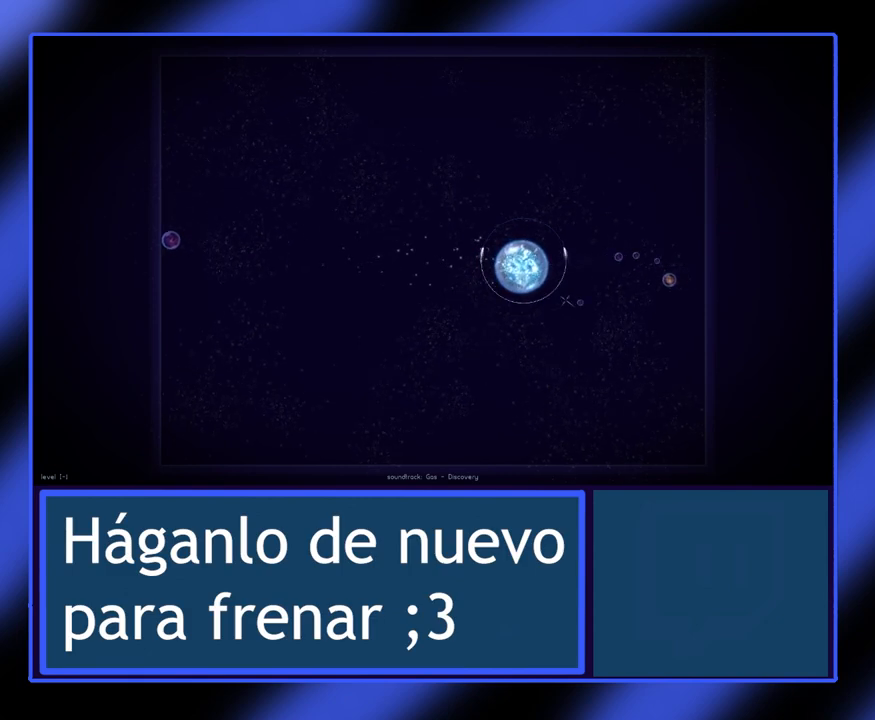
{"keys": [], "mouse": [], "events": []}
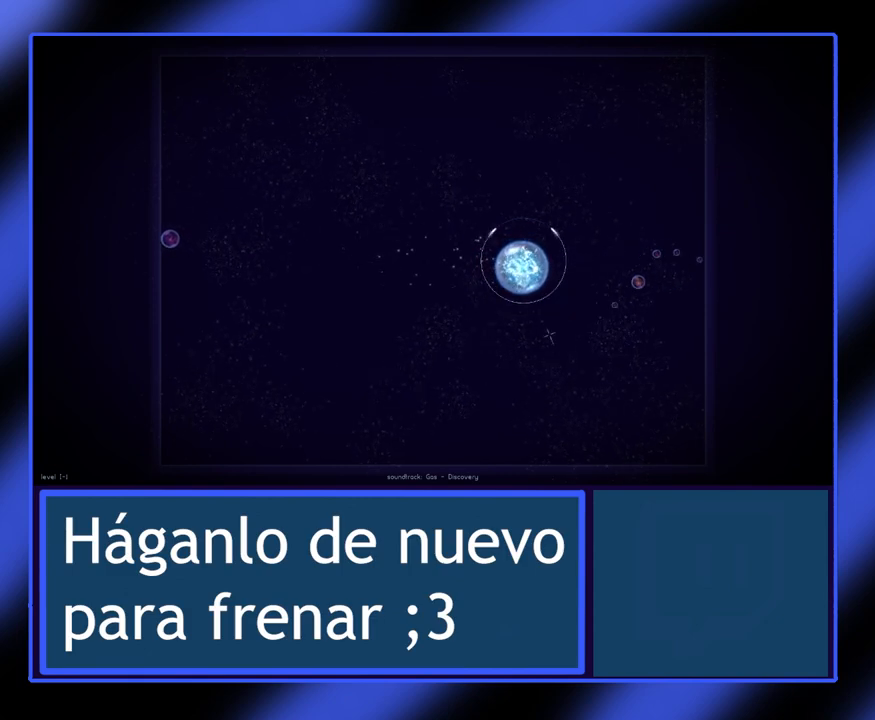
{"keys": [], "mouse": [], "events": [[67, "mouse_left", "down"], [167, "mouse_left", "up"]]}